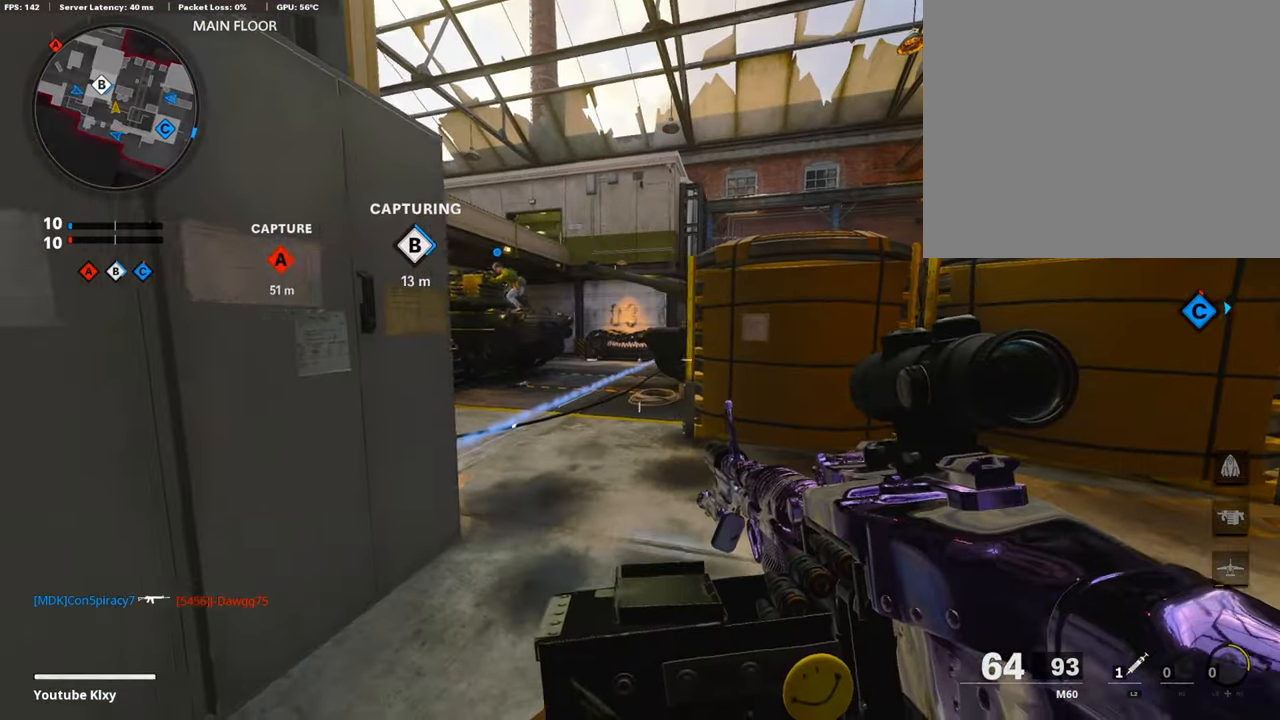
Gameplay with a controller (PlayStation layout); each line is a JSON object with the inputs held at the frame after it. "events" lists button and stick changes between this image and that frame as [ms after this image, input, new state], when the widget could be followed in between.
{"buttons": [], "left_stick": "center", "right_stick": "right", "events": [[152, "left_stick", "left"], [490, "left_stick", "center"], [507, "right_stick", "right"]]}
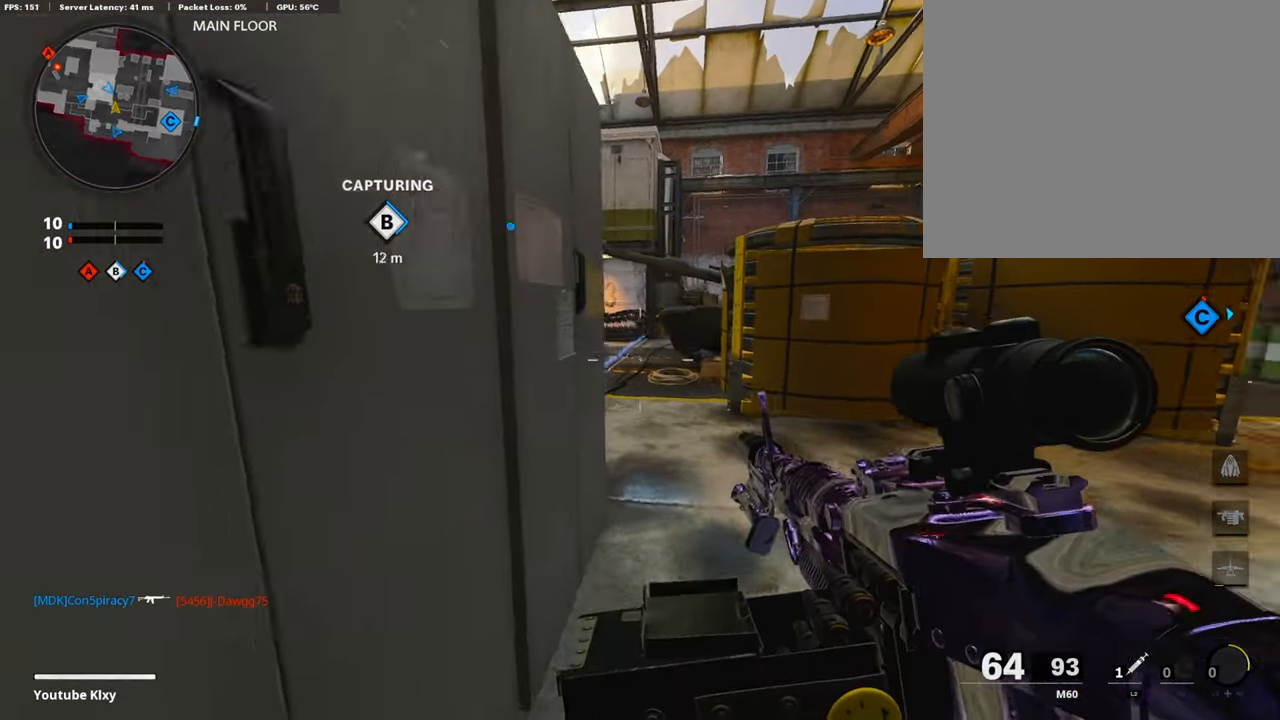
{"buttons": [], "left_stick": "left", "right_stick": "center", "events": [[68, "left_stick", "right"], [254, "right_stick", "center"], [372, "left_stick", "center"], [439, "left_stick", "left"]]}
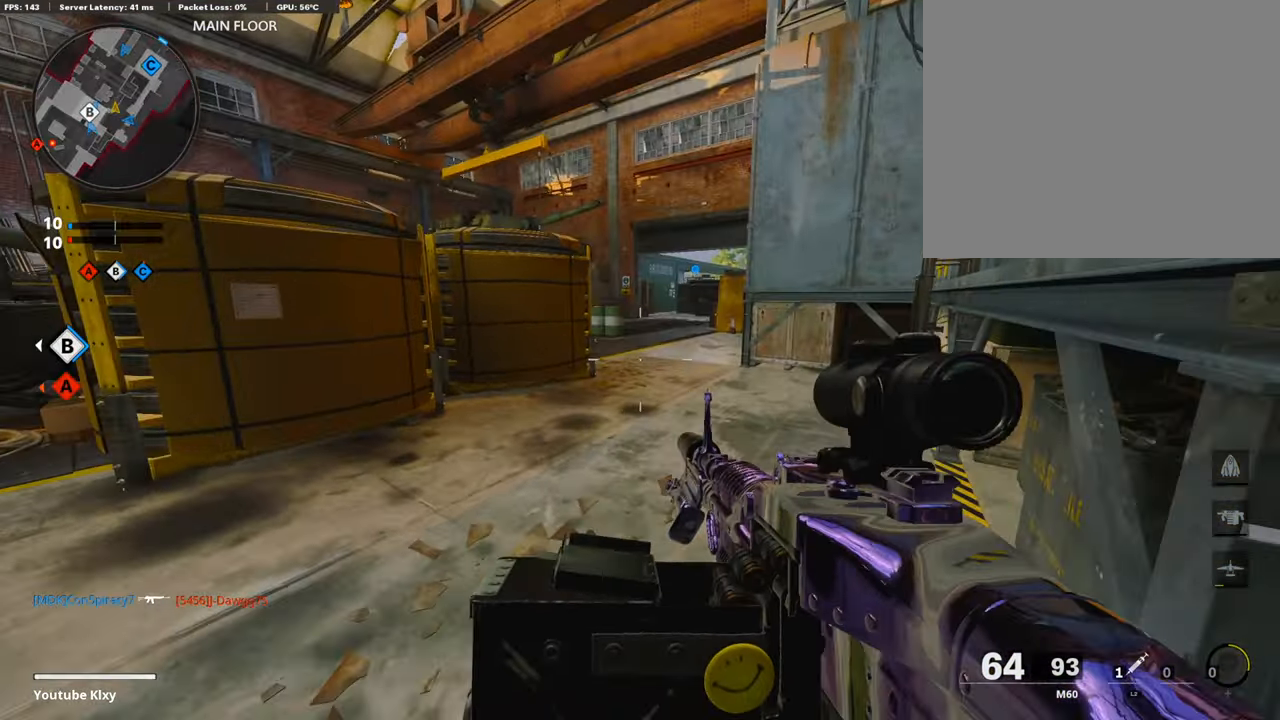
{"buttons": [], "left_stick": "right", "right_stick": "center", "events": [[220, "left_stick", "center"], [254, "right_stick", "left"], [304, "left_stick", "right"], [490, "right_stick", "center"]]}
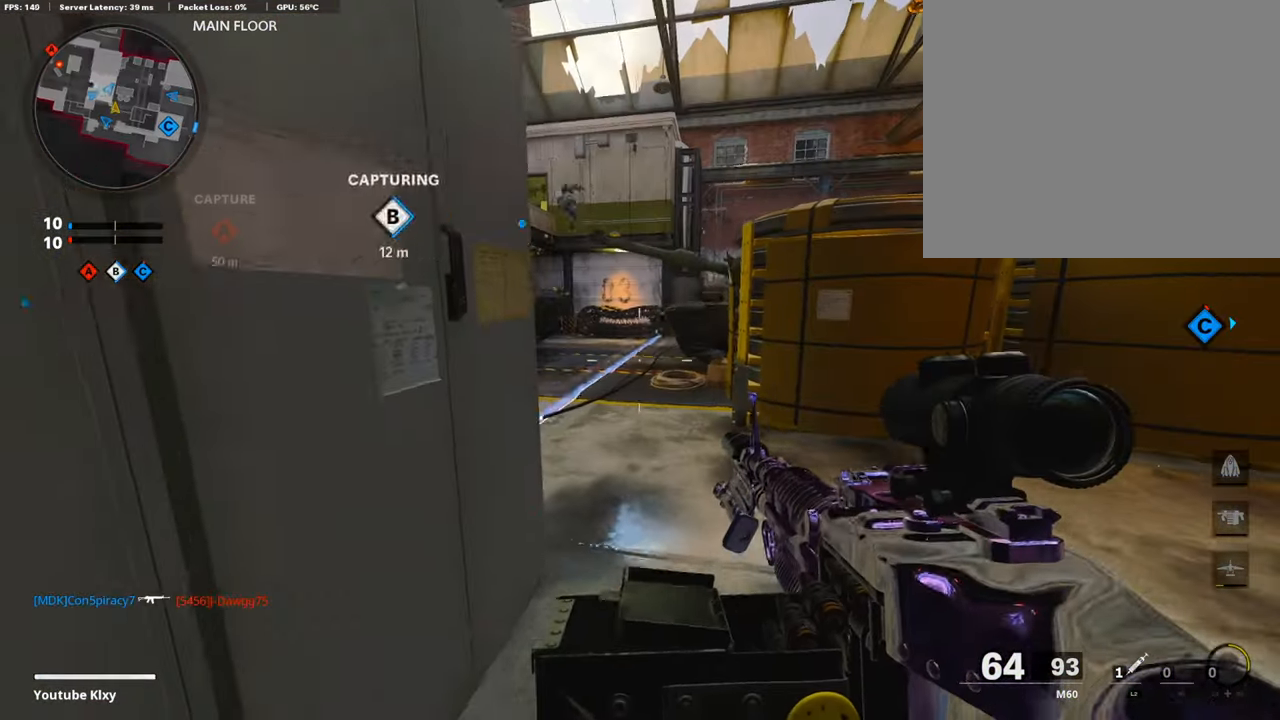
{"buttons": ["L1"], "left_stick": "up-right", "right_stick": "center", "events": [[34, "left_stick", "center"], [85, "left_stick", "left"], [254, "left_stick", "up"], [355, "left_stick", "right"], [372, "right_stick", "up"], [423, "L1", "down"], [423, "left_stick", "up-right"], [473, "right_stick", "center"]]}
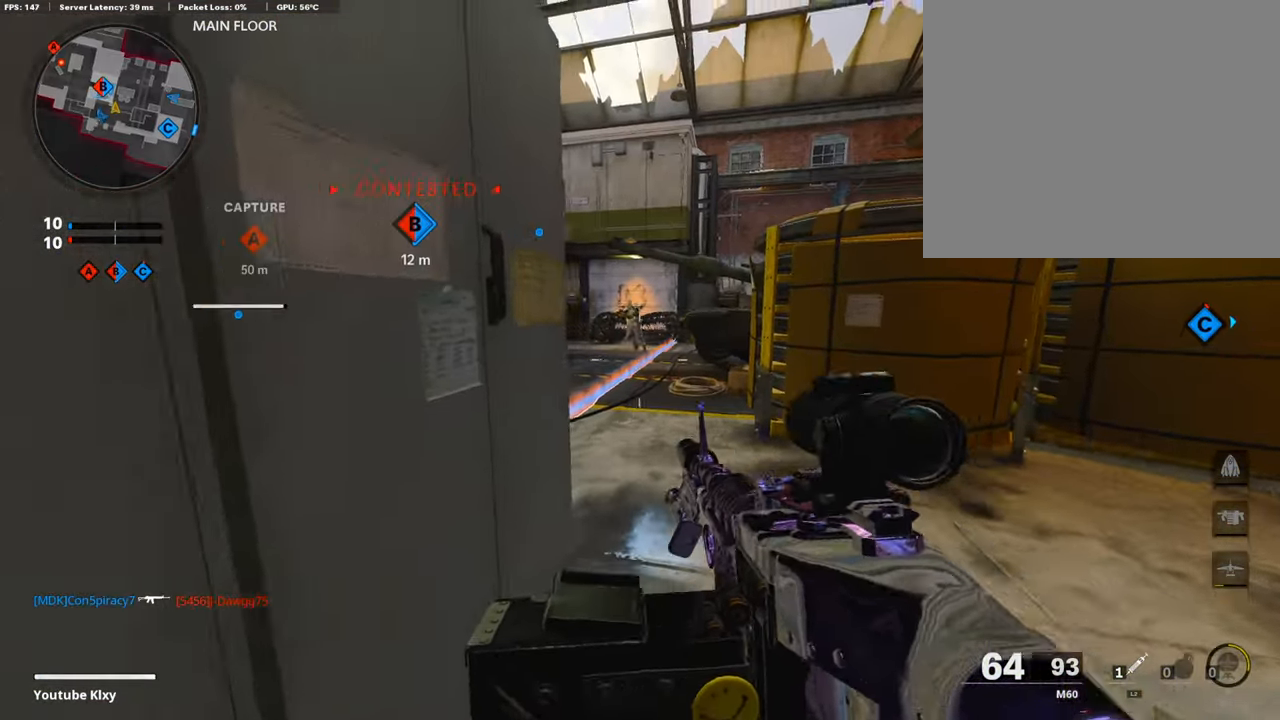
{"buttons": ["L1"], "left_stick": "right", "right_stick": "center", "events": [[34, "L1", "up"], [51, "left_stick", "right"], [253, "right_stick", "left"], [406, "right_stick", "center"], [490, "L1", "down"]]}
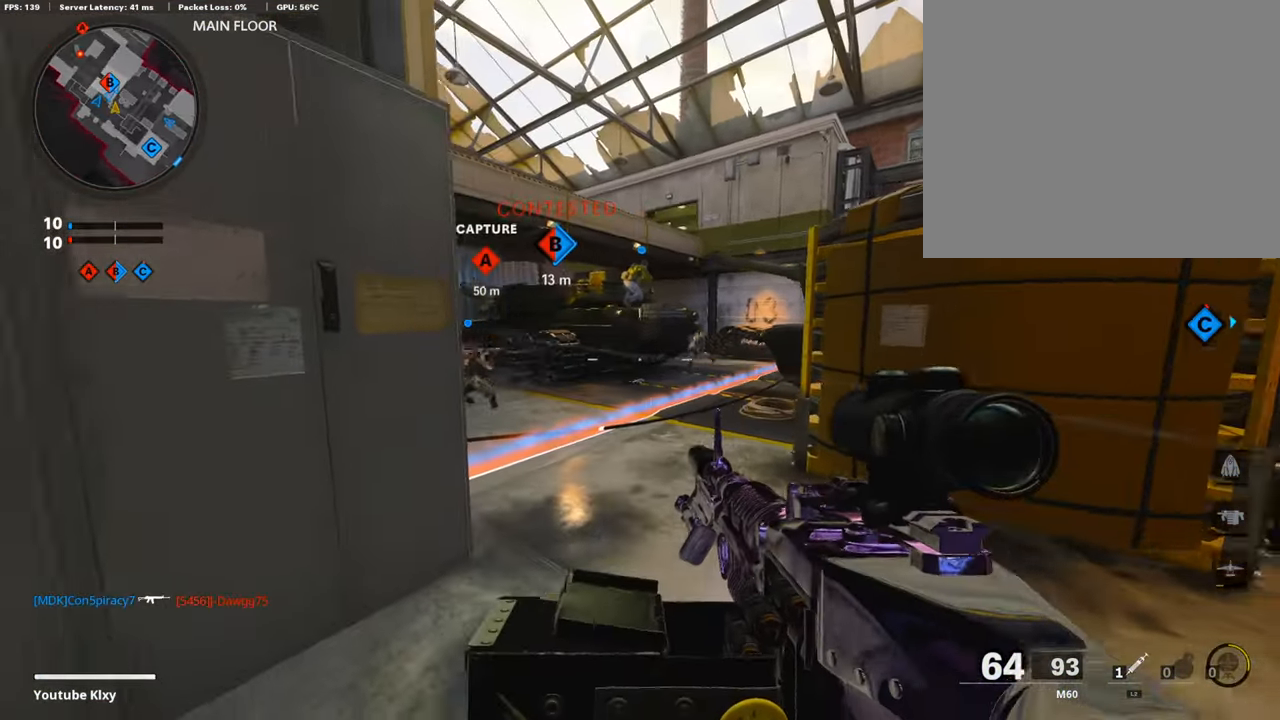
{"buttons": [], "left_stick": "right", "right_stick": "center", "events": [[17, "left_stick", "center"], [51, "right_stick", "up"], [68, "left_stick", "up"], [169, "R1", "down"], [203, "left_stick", "center"], [237, "right_stick", "center"], [254, "left_stick", "left"], [288, "R1", "up"], [304, "right_stick", "down-left"], [338, "L1", "up"], [440, "left_stick", "center"], [507, "left_stick", "right"], [507, "right_stick", "center"]]}
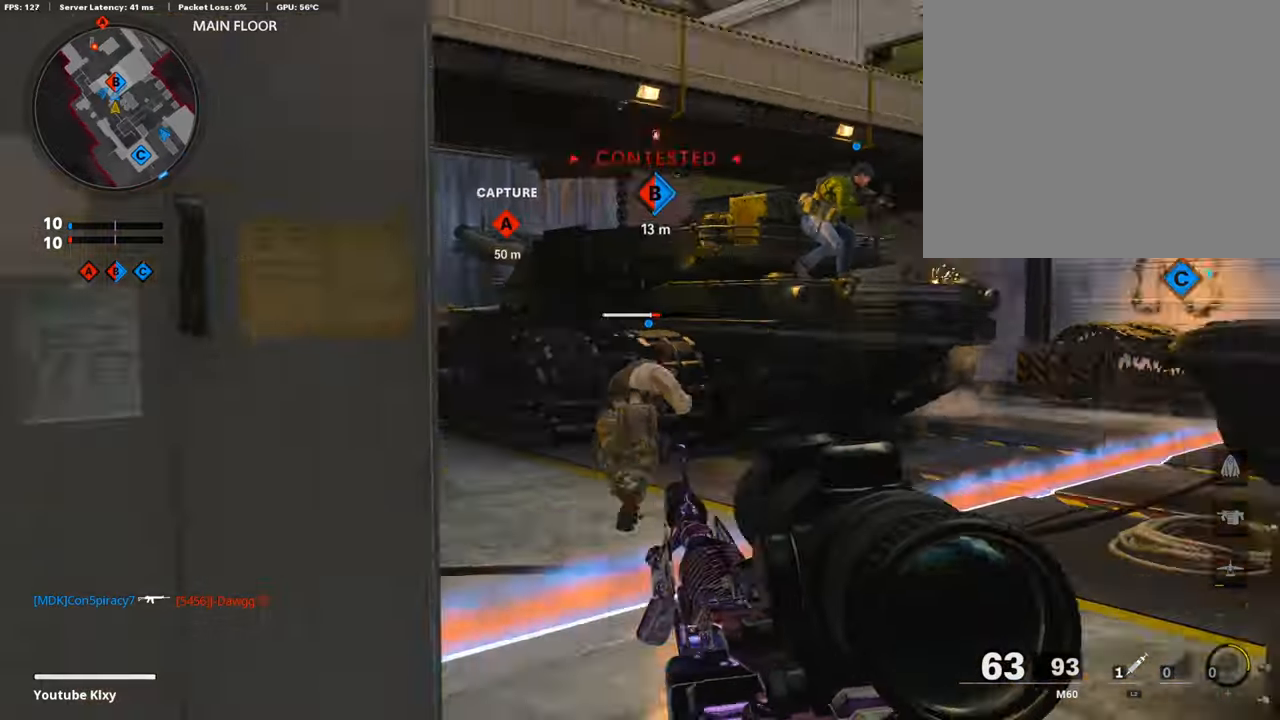
{"buttons": ["L1"], "left_stick": "right", "right_stick": "center", "events": [[186, "right_stick", "left"], [237, "L1", "down"], [304, "right_stick", "center"]]}
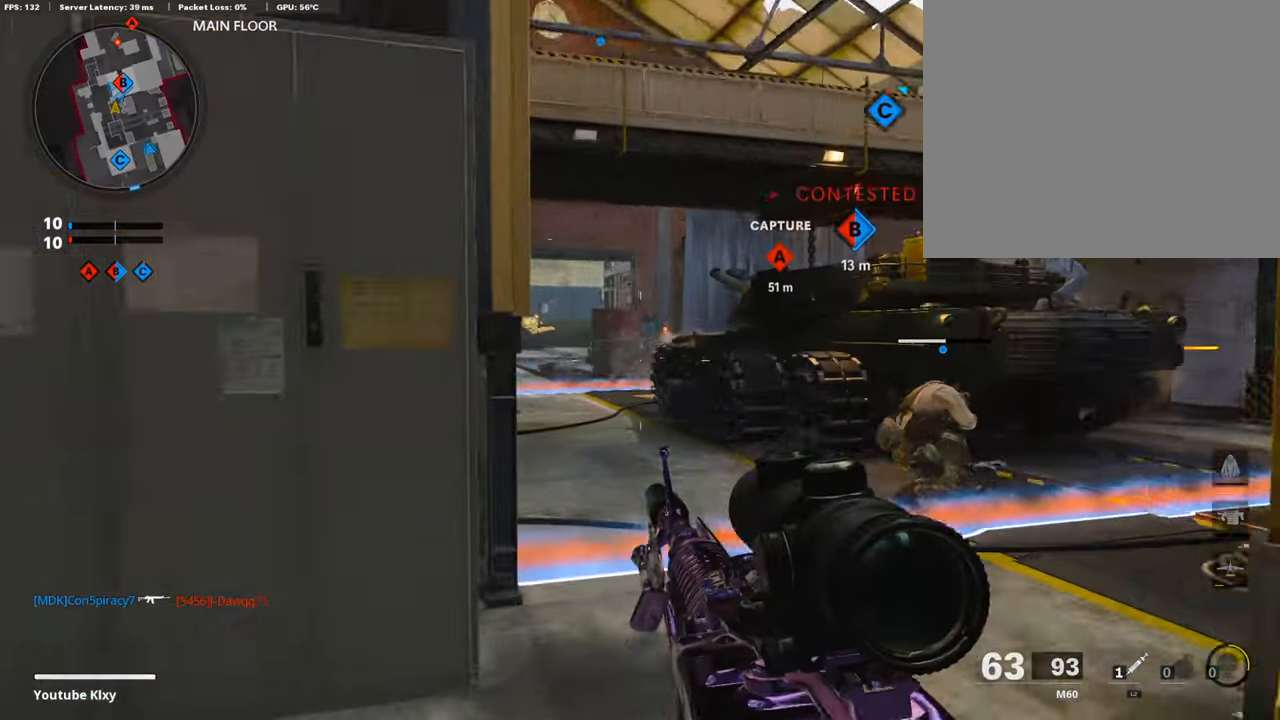
{"buttons": ["L1", "R1"], "left_stick": "left", "right_stick": "right", "events": [[102, "right_stick", "left"], [135, "left_stick", "left"], [186, "right_stick", "up"], [237, "right_stick", "up-right"], [406, "R1", "down"], [406, "right_stick", "center"], [507, "right_stick", "right"]]}
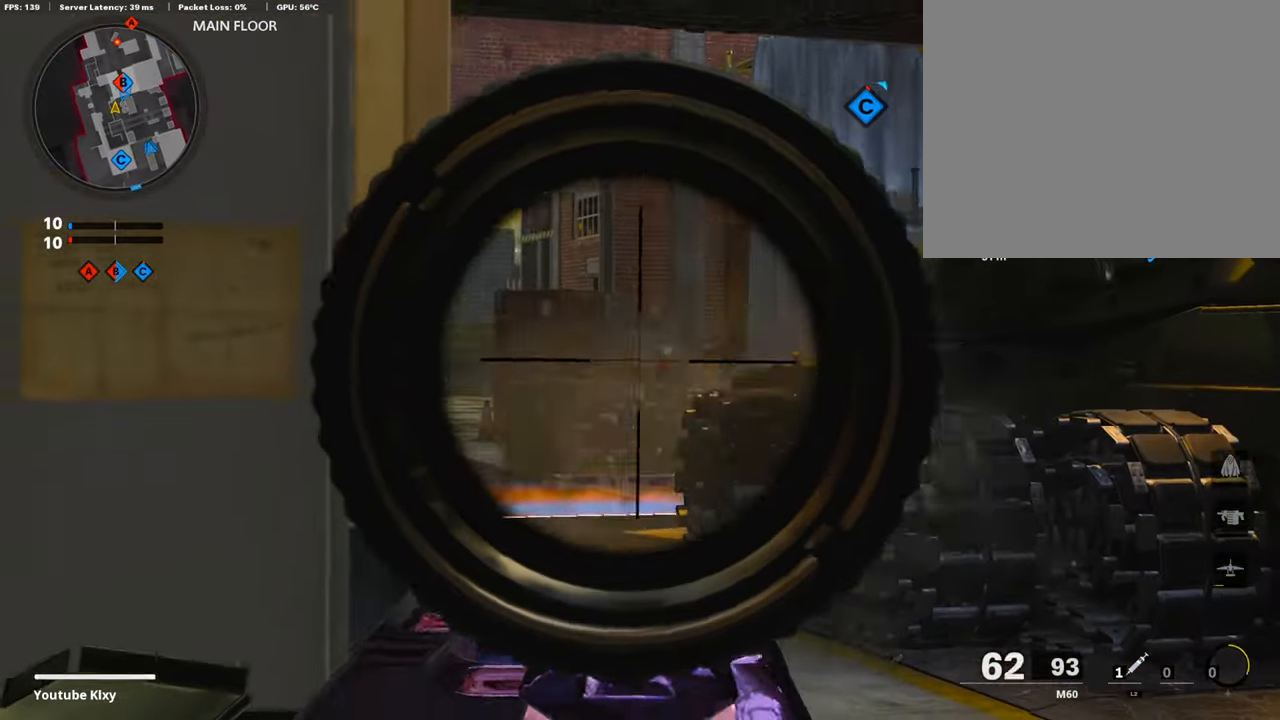
{"buttons": ["L1", "R1"], "left_stick": "left", "right_stick": "right", "events": [[85, "left_stick", "up-right"], [102, "right_stick", "down"], [220, "right_stick", "down-right"], [338, "right_stick", "right"], [372, "left_stick", "left"]]}
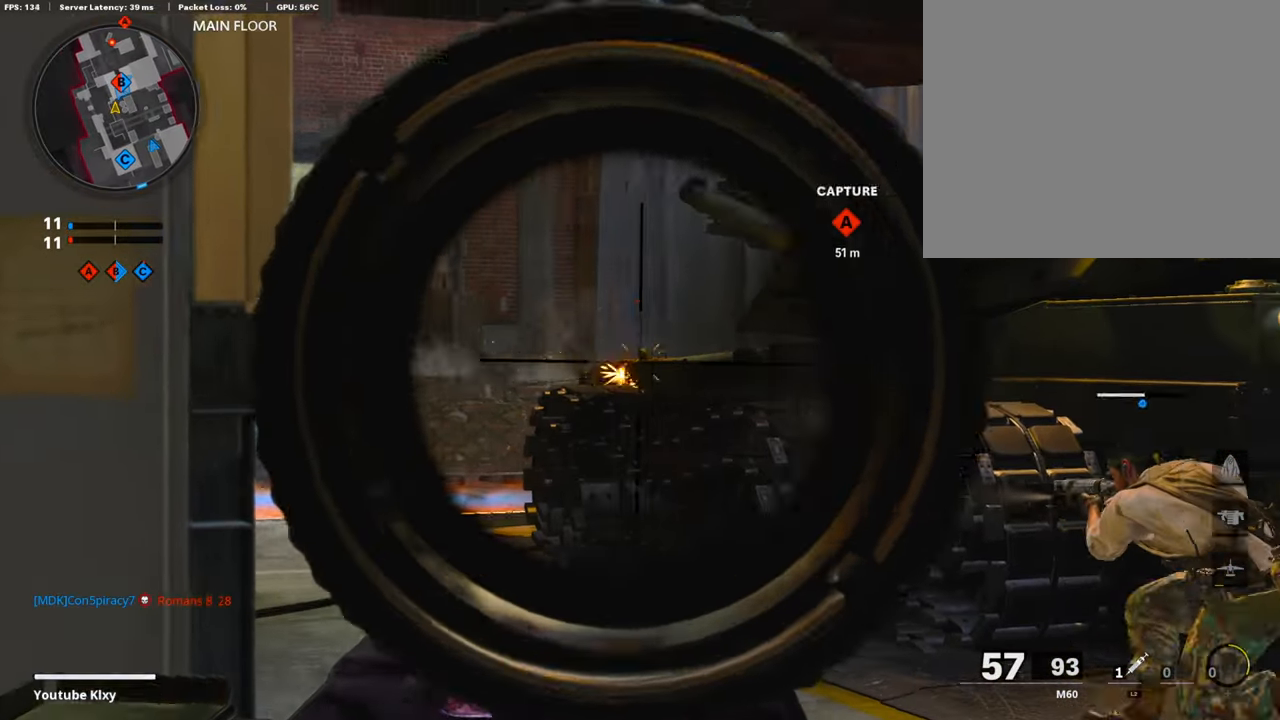
{"buttons": ["L1"], "left_stick": "right", "right_stick": "center", "events": [[85, "right_stick", "left"], [152, "R1", "up"], [203, "right_stick", "center"], [270, "right_stick", "right"], [355, "left_stick", "center"], [406, "left_stick", "right"], [439, "right_stick", "center"]]}
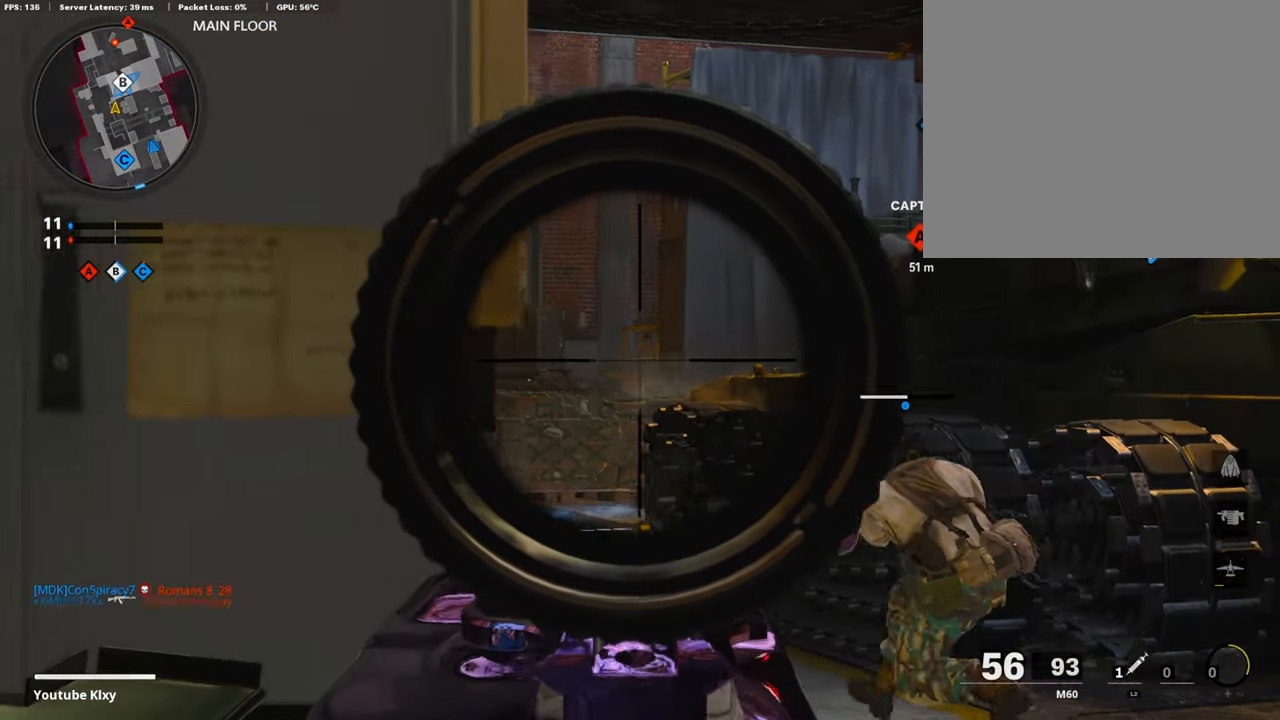
{"buttons": ["L1"], "left_stick": "left", "right_stick": "center", "events": [[34, "left_stick", "center"], [85, "left_stick", "left"], [203, "L1", "up"], [220, "right_stick", "right"], [456, "L1", "down"], [456, "right_stick", "center"]]}
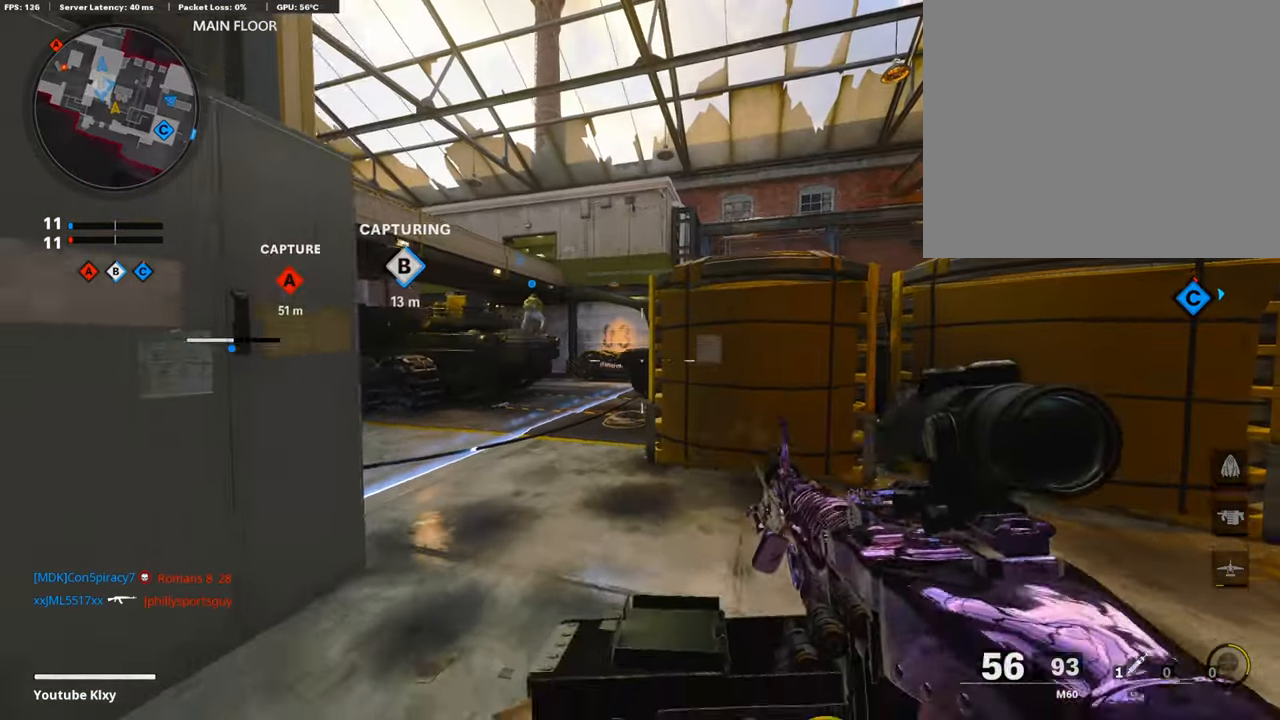
{"buttons": [], "left_stick": "right", "right_stick": "center", "events": [[118, "L1", "up"], [287, "L1", "down"], [287, "left_stick", "center"], [389, "left_stick", "right"], [439, "L1", "up"]]}
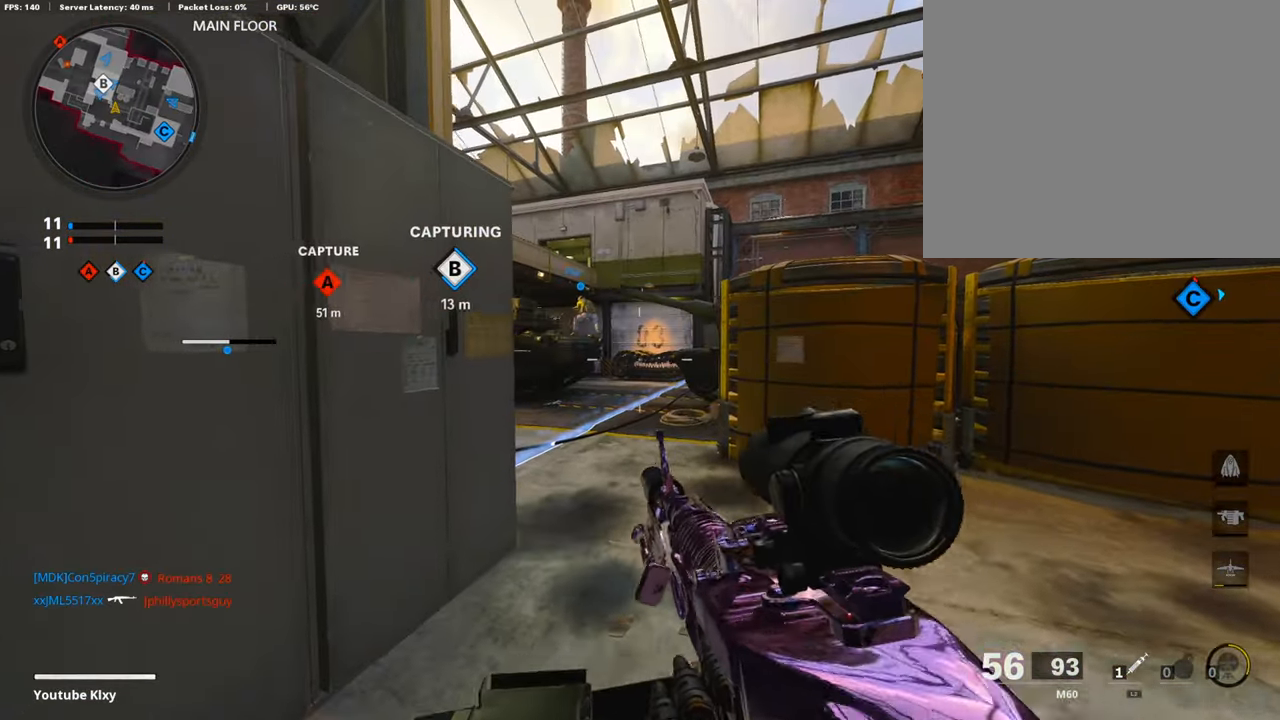
{"buttons": ["L1"], "left_stick": "right", "right_stick": "left", "events": [[101, "right_stick", "left"], [237, "right_stick", "center"], [422, "L1", "down"], [422, "right_stick", "left"]]}
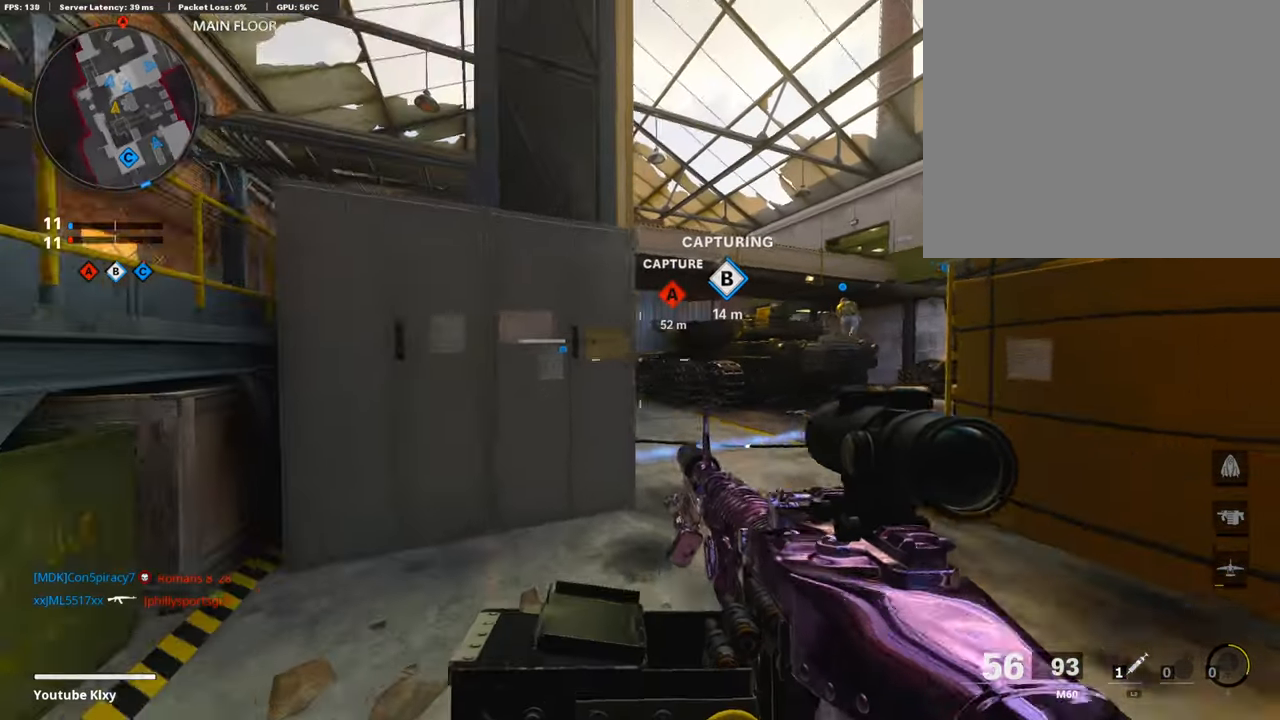
{"buttons": ["L1"], "left_stick": "left", "right_stick": "center", "events": [[51, "right_stick", "center"], [186, "left_stick", "up-right"], [253, "right_stick", "right"], [355, "left_stick", "up-left"], [389, "right_stick", "center"], [405, "left_stick", "left"]]}
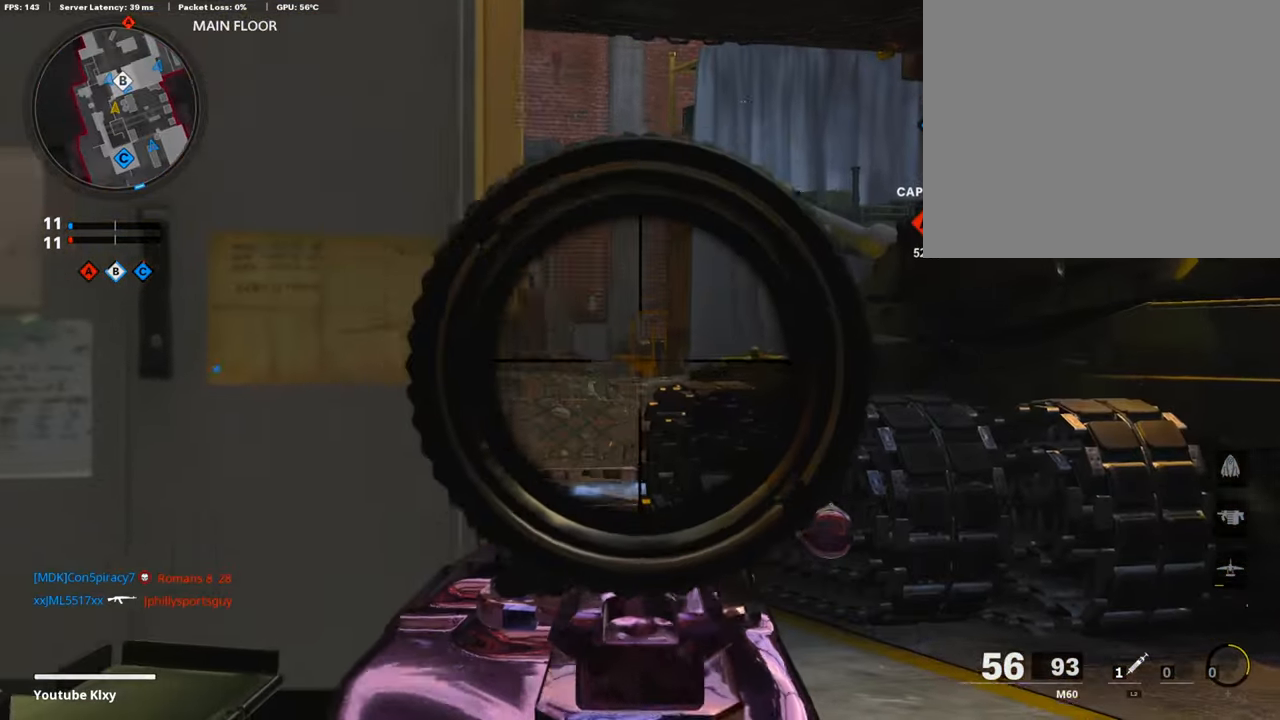
{"buttons": ["L1"], "left_stick": "center", "right_stick": "center", "events": [[51, "left_stick", "center"], [118, "left_stick", "right"], [338, "left_stick", "center"]]}
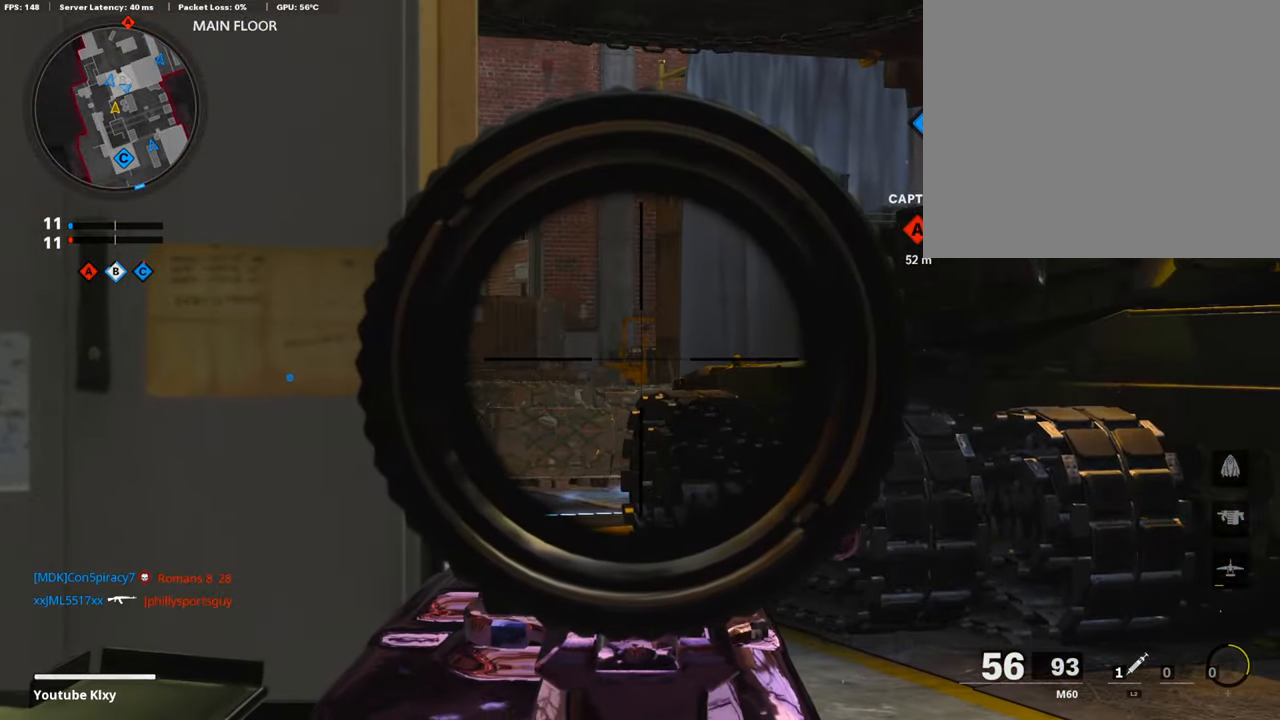
{"buttons": ["L1"], "left_stick": "left", "right_stick": "center", "events": [[152, "left_stick", "up-right"], [355, "left_stick", "left"]]}
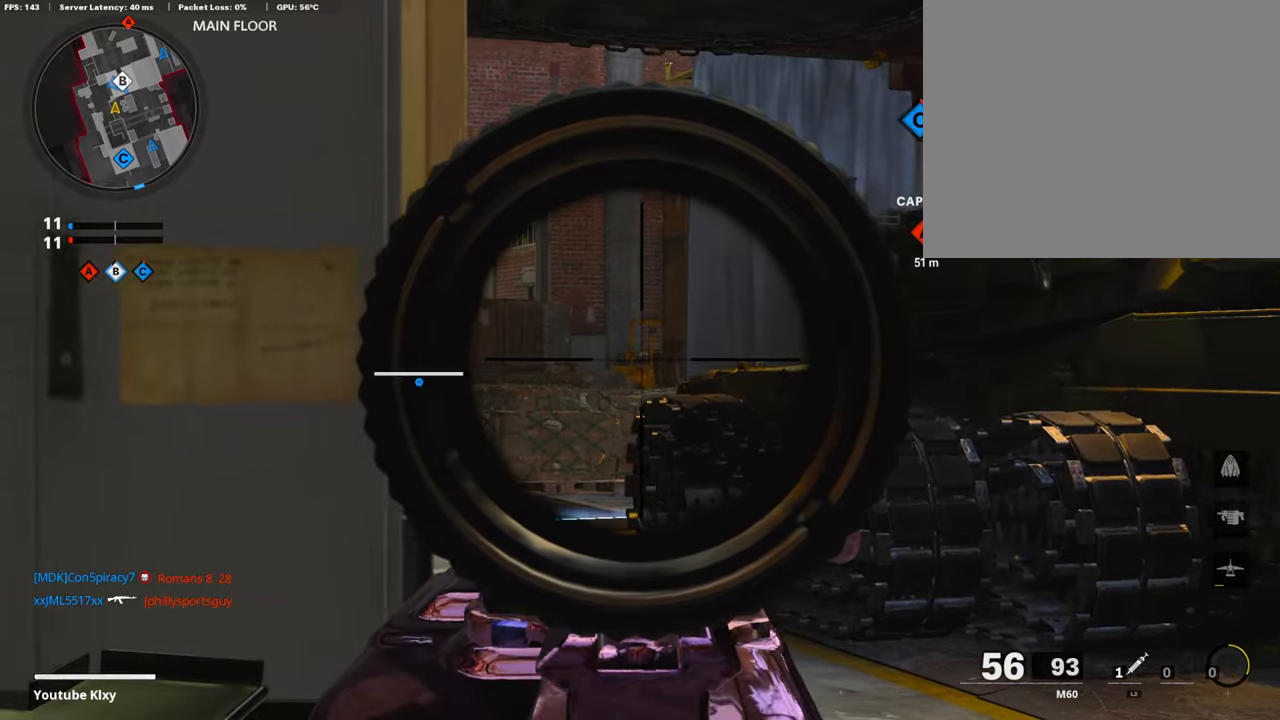
{"buttons": ["L1"], "left_stick": "up-right", "right_stick": "center", "events": [[101, "left_stick", "up-right"]]}
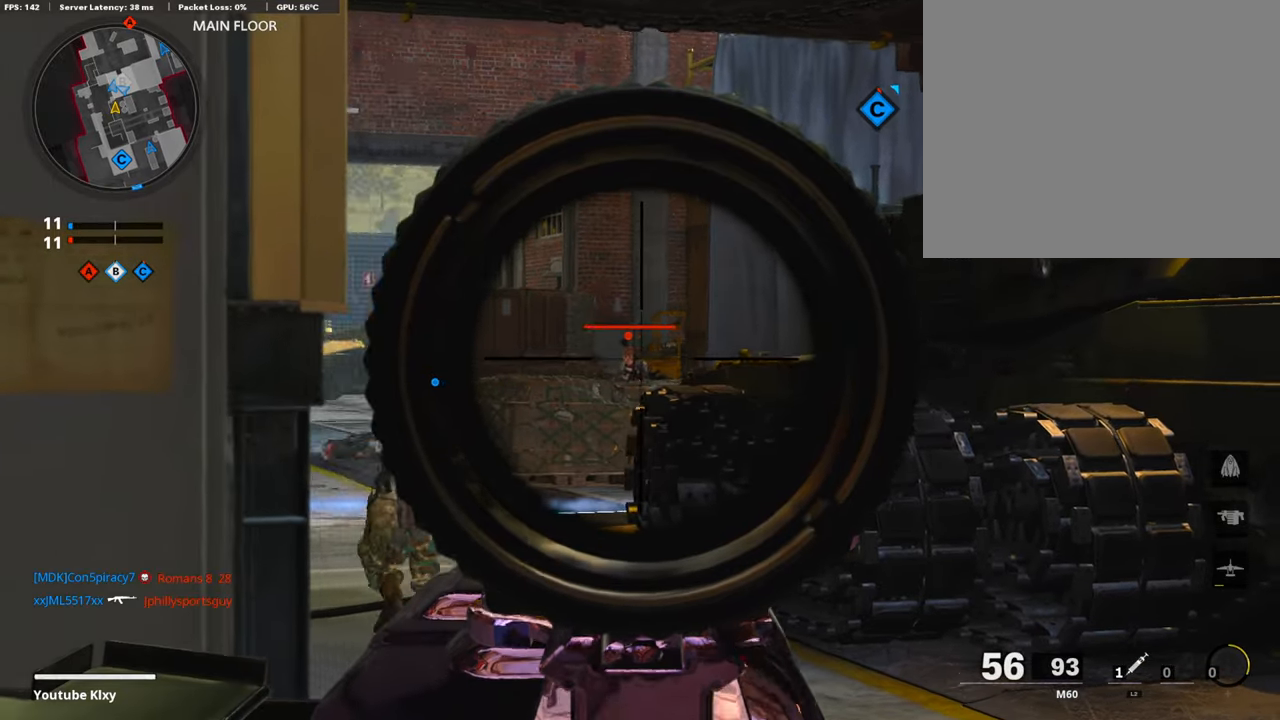
{"buttons": ["L1", "R1"], "left_stick": "left", "right_stick": "center", "events": [[17, "right_stick", "left"], [51, "R1", "down"], [51, "left_stick", "left"], [152, "right_stick", "down"], [270, "left_stick", "up-right"], [389, "right_stick", "center"], [439, "left_stick", "left"]]}
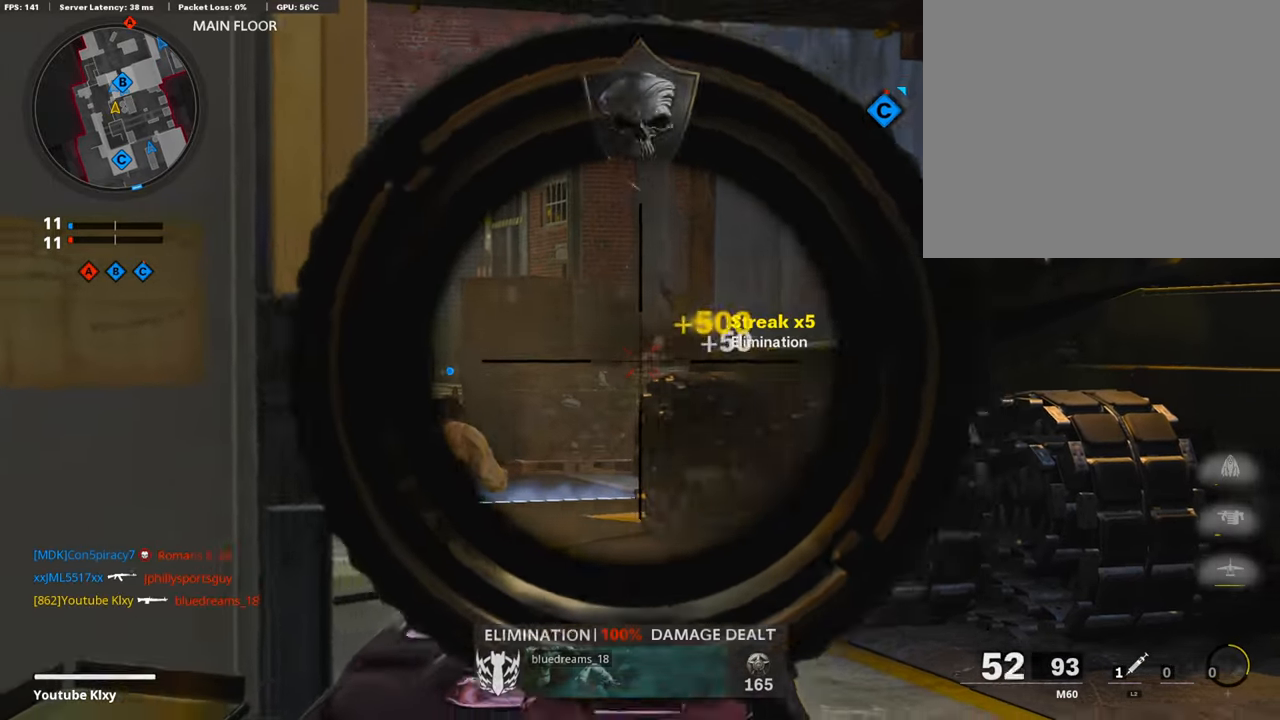
{"buttons": ["CROSS"], "left_stick": "up-left", "right_stick": "center", "events": [[101, "R1", "up"], [135, "L1", "up"], [135, "right_stick", "left"], [253, "left_stick", "up-left"], [287, "L3", "down"], [439, "right_stick", "center"], [473, "CROSS", "down"], [473, "L3", "up"]]}
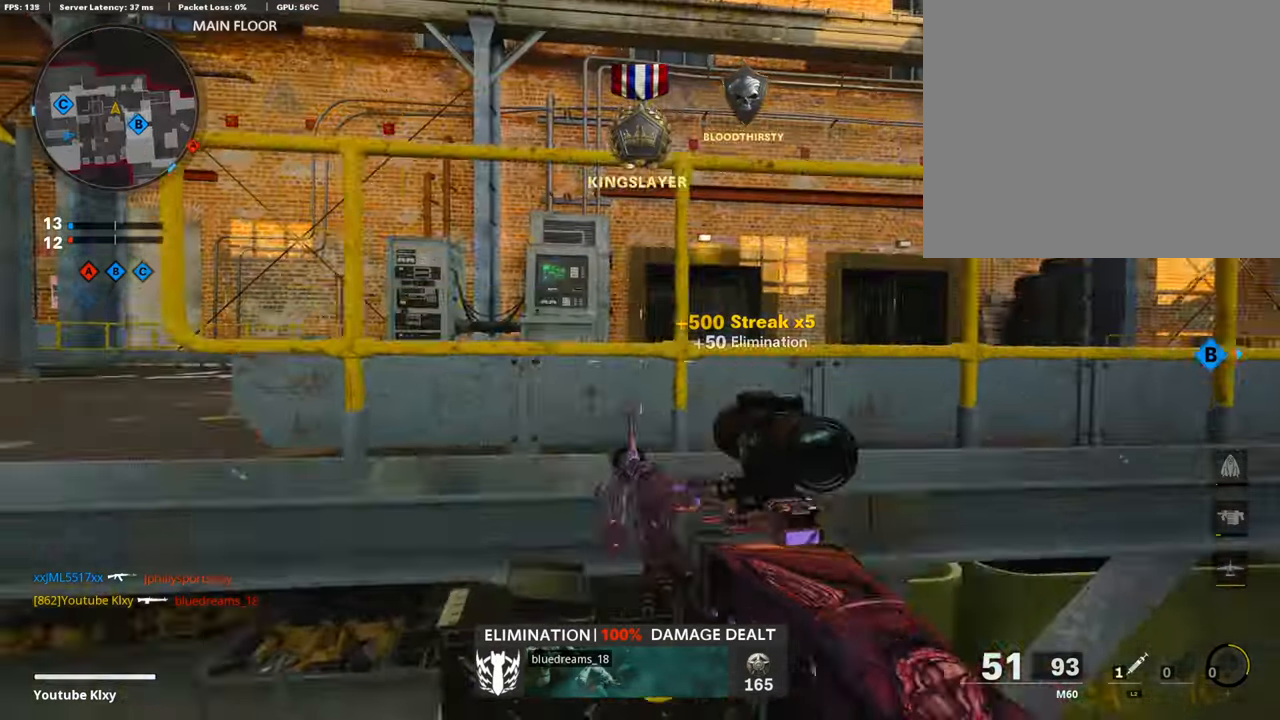
{"buttons": [], "left_stick": "up-left", "right_stick": "right", "events": [[84, "CROSS", "up"], [118, "CROSS", "down"], [152, "L3", "down"], [253, "CROSS", "up"], [253, "L3", "up"], [287, "left_stick", "up"], [372, "right_stick", "right"], [490, "left_stick", "up-left"]]}
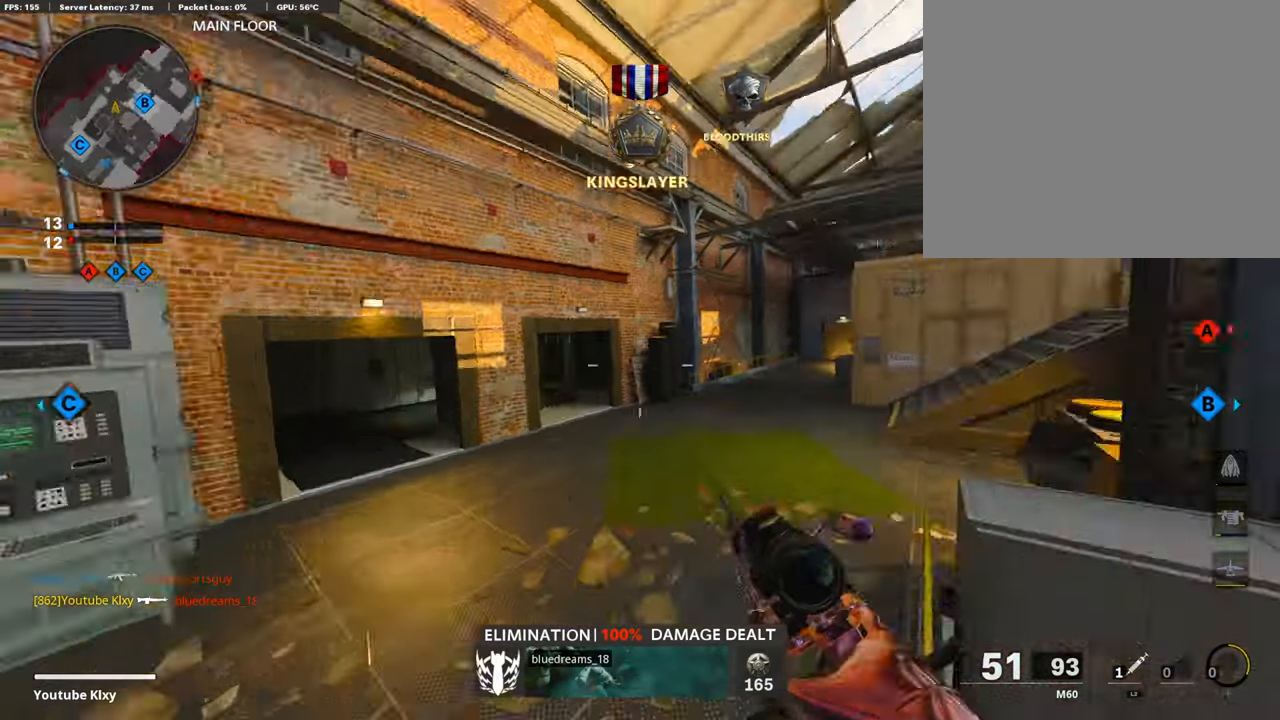
{"buttons": [], "left_stick": "up-left", "right_stick": "center", "events": [[84, "right_stick", "center"], [321, "L3", "down"], [456, "L3", "up"]]}
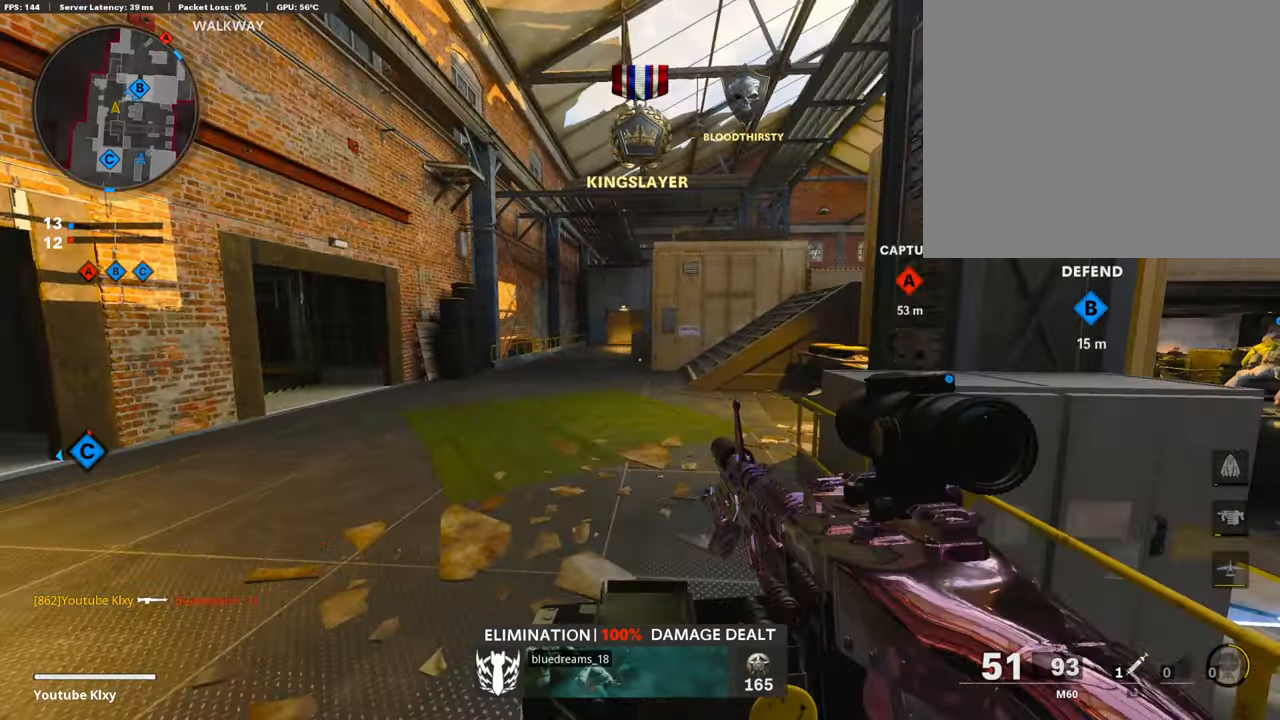
{"buttons": [], "left_stick": "up", "right_stick": "center", "events": [[67, "L3", "down"], [169, "left_stick", "up"], [236, "L3", "up"]]}
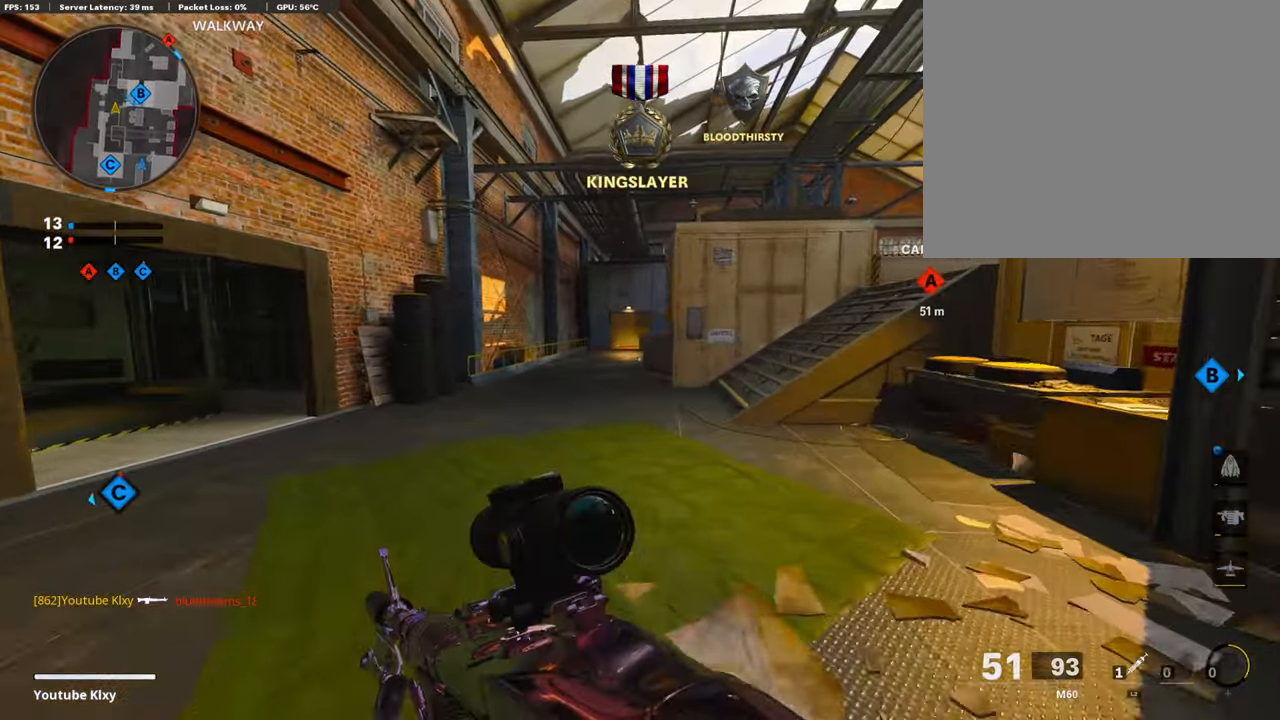
{"buttons": [], "left_stick": "up", "right_stick": "center", "events": []}
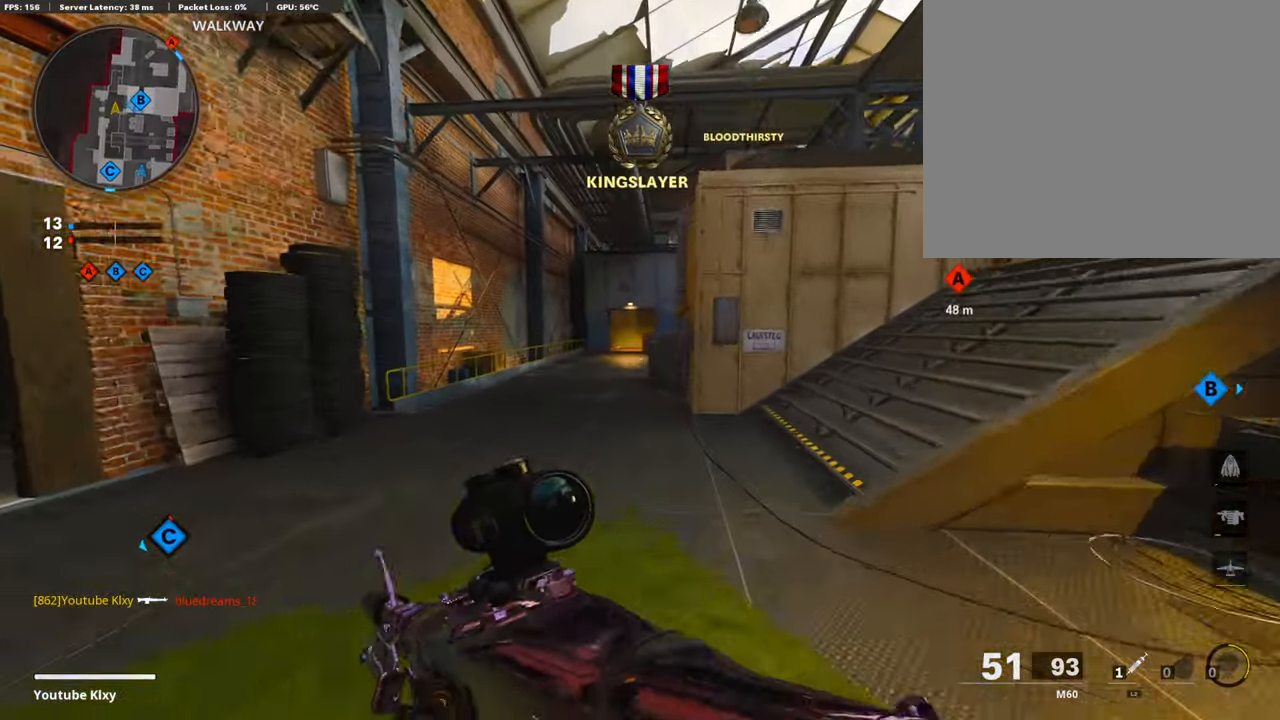
{"buttons": [], "left_stick": "up-right", "right_stick": "center", "events": [[169, "left_stick", "up-right"], [186, "right_stick", "right"], [355, "CROSS", "down"], [405, "right_stick", "center"], [473, "CROSS", "up"]]}
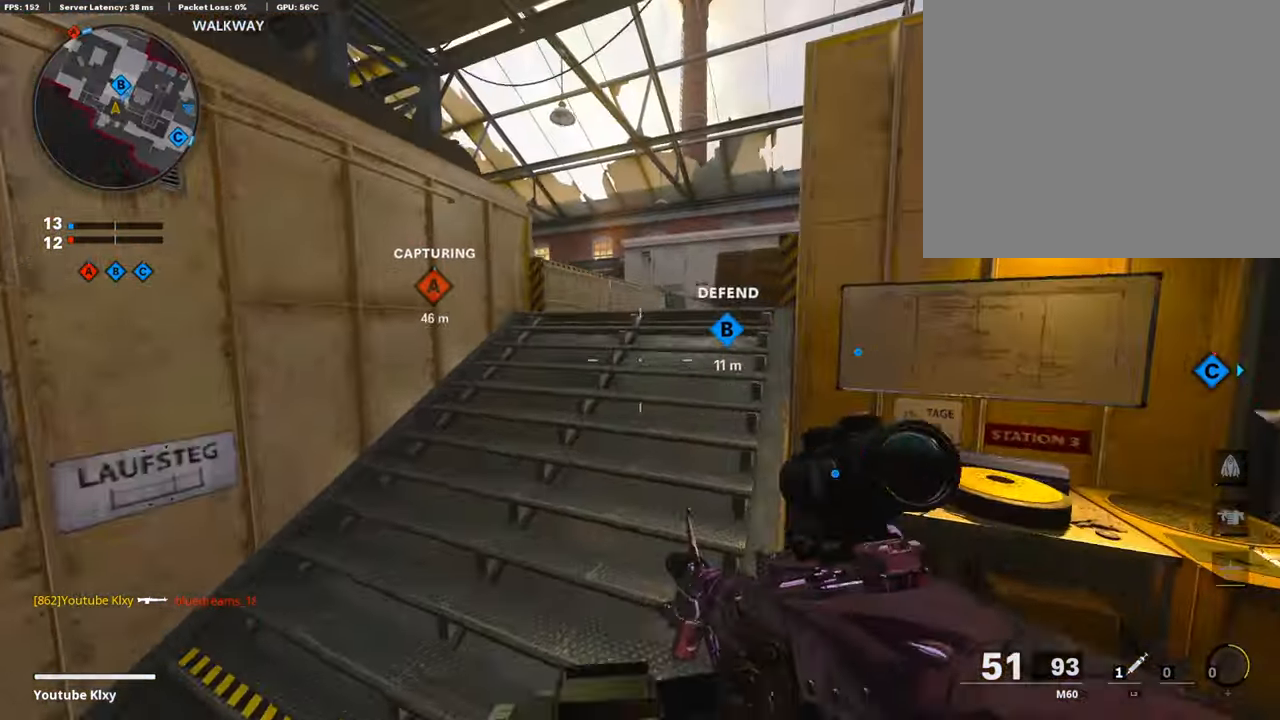
{"buttons": ["L3"], "left_stick": "up", "right_stick": "center", "events": [[236, "right_stick", "right"], [321, "L3", "down"], [338, "right_stick", "center"], [388, "left_stick", "up"]]}
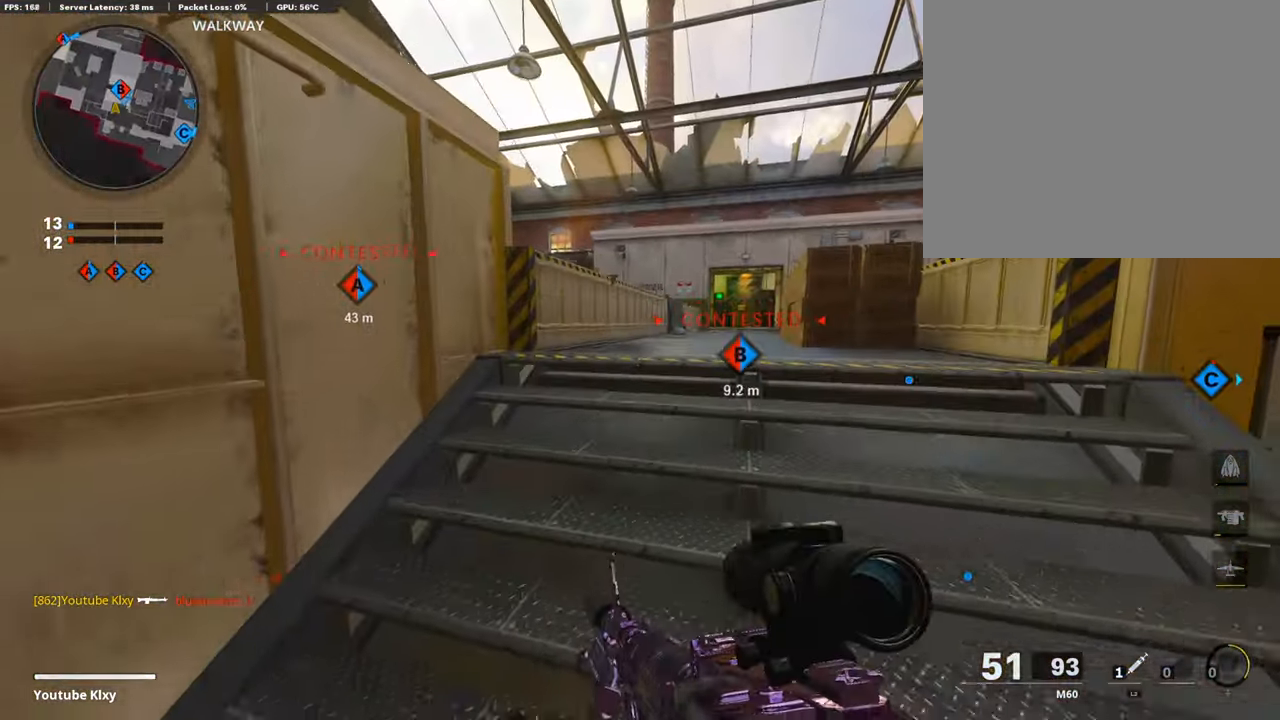
{"buttons": [], "left_stick": "right", "right_stick": "center", "events": [[33, "right_stick", "right"], [101, "right_stick", "center"], [236, "L3", "up"], [236, "right_stick", "left"], [253, "left_stick", "up-right"], [355, "L1", "down"], [372, "right_stick", "center"], [456, "left_stick", "right"], [507, "L1", "up"]]}
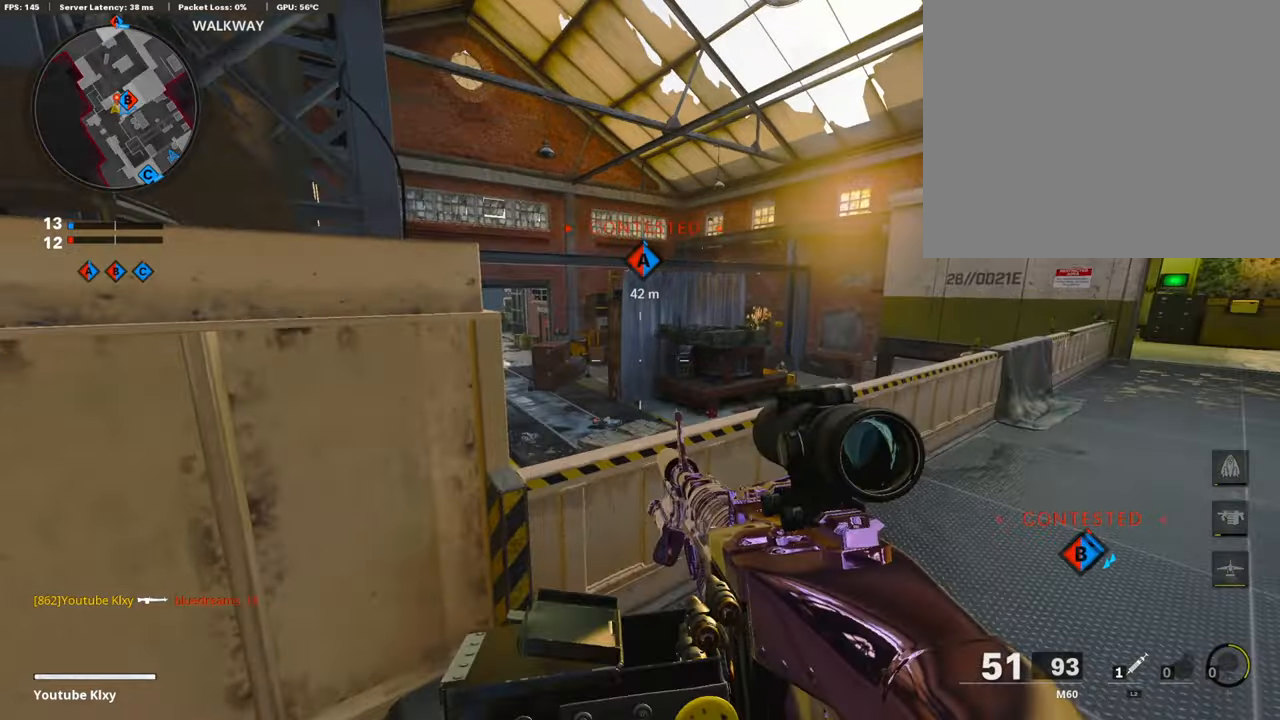
{"buttons": [], "left_stick": "left", "right_stick": "right", "events": [[101, "L1", "down"], [101, "right_stick", "left"], [203, "left_stick", "left"], [270, "right_stick", "center"], [321, "right_stick", "right"], [439, "L1", "up"]]}
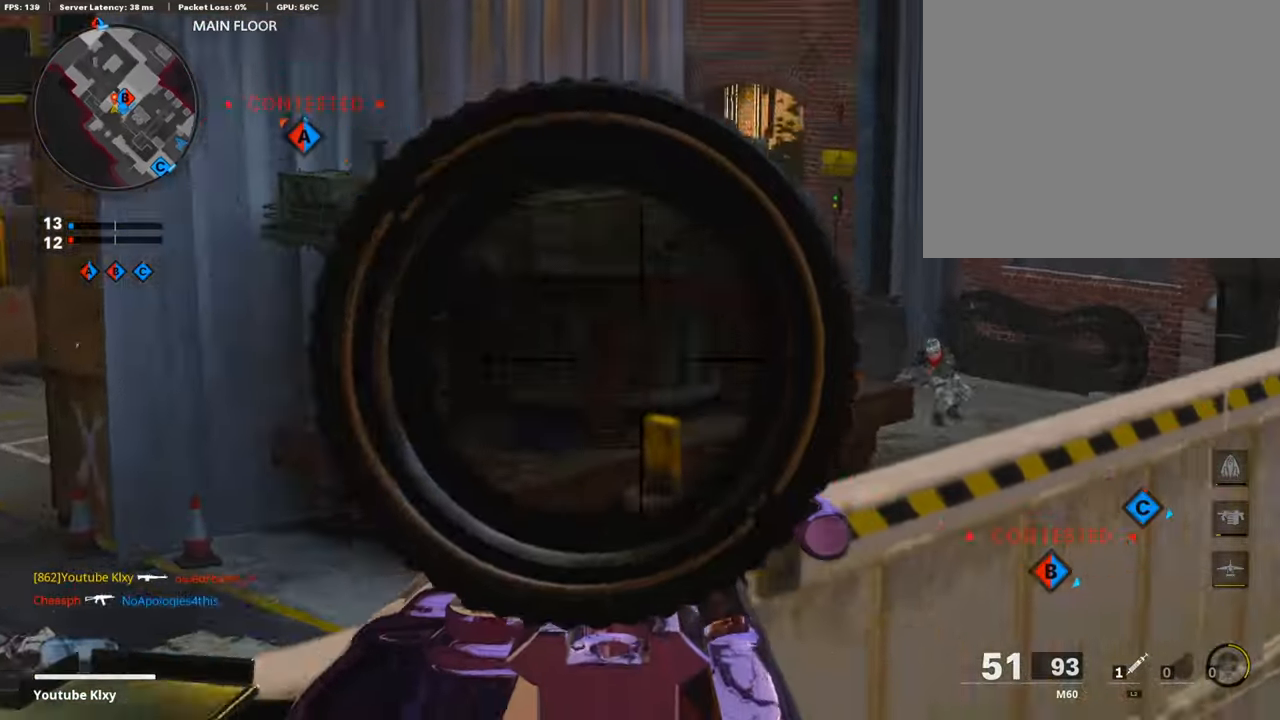
{"buttons": ["L1"], "left_stick": "left", "right_stick": "up-right", "events": [[67, "L1", "down"], [101, "right_stick", "center"], [304, "right_stick", "right"], [456, "right_stick", "center"], [507, "right_stick", "up-right"]]}
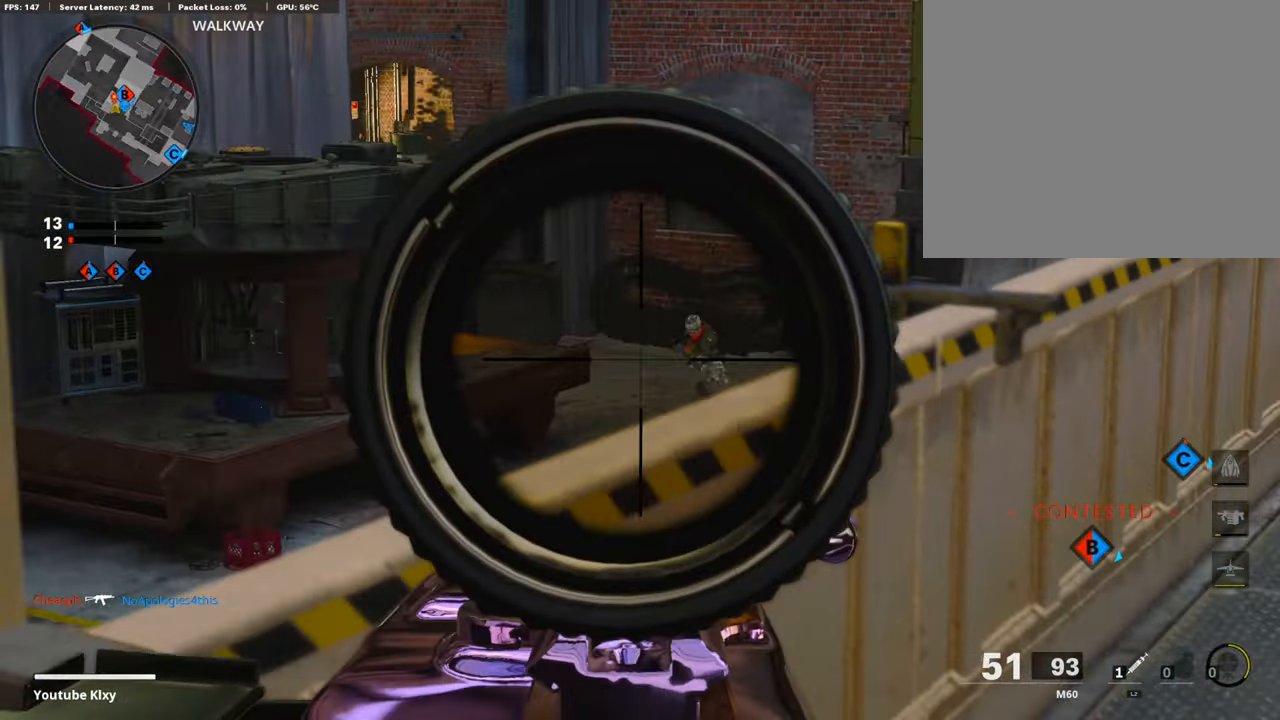
{"buttons": ["L1", "R1"], "left_stick": "up-right", "right_stick": "down", "events": [[84, "left_stick", "center"], [152, "left_stick", "left"], [152, "right_stick", "center"], [203, "right_stick", "left"], [321, "left_stick", "up-right"], [321, "right_stick", "center"], [355, "R1", "down"], [456, "right_stick", "down"]]}
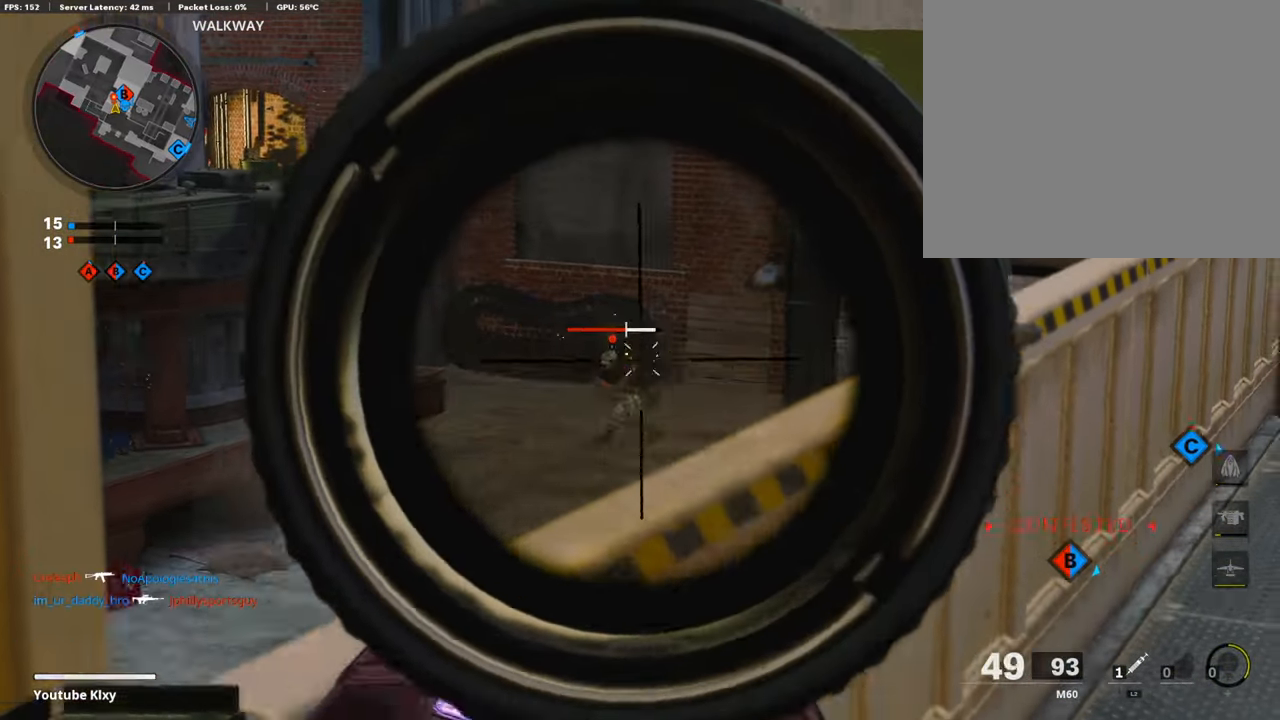
{"buttons": [], "left_stick": "down-left", "right_stick": "left", "events": [[17, "left_stick", "left"], [67, "left_stick", "down-left"], [152, "right_stick", "center"], [186, "left_stick", "center"], [253, "left_stick", "right"], [388, "L1", "up"], [388, "R1", "up"], [388, "right_stick", "left"], [422, "left_stick", "down"], [473, "left_stick", "down-left"]]}
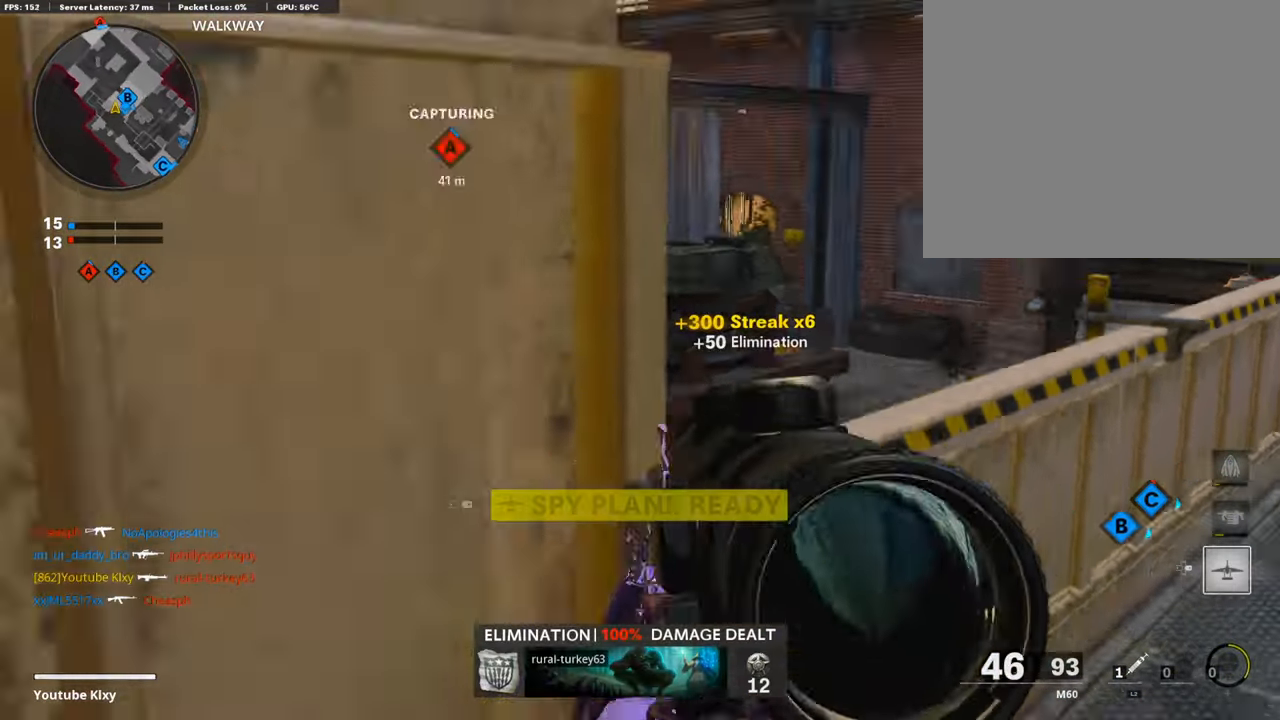
{"buttons": [], "left_stick": "up-right", "right_stick": "left", "events": [[67, "right_stick", "up-right"], [135, "left_stick", "right"], [169, "right_stick", "center"], [304, "left_stick", "up-right"], [388, "right_stick", "left"]]}